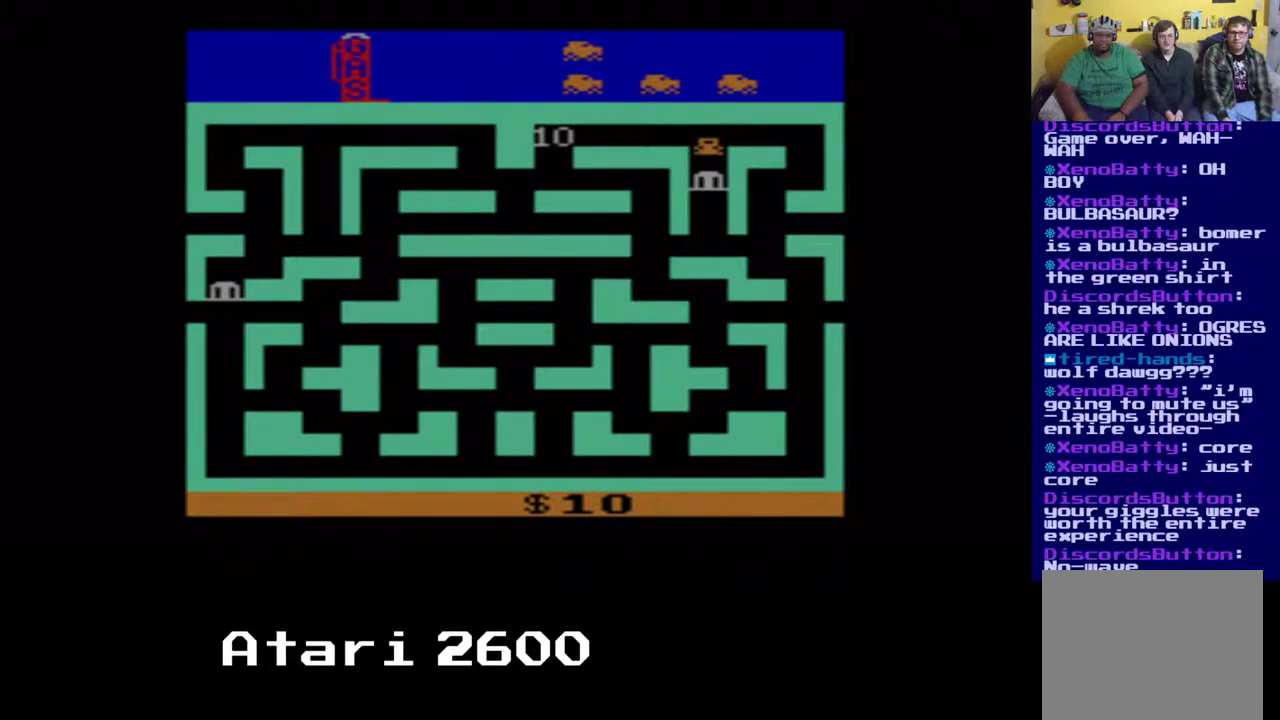
Gameplay with a controller (Xbox layout); each line is a JSON object with the inputs held at the frame after it. "events" lists button and stick changes between this image and that frame as [ms after this image, input, new state], when the widget could be followed in between. Not read: L1 R1.
{"buttons": [], "left_stick": "center", "right_stick": "center", "events": [[67, "DPAD_DOWN", "up"]]}
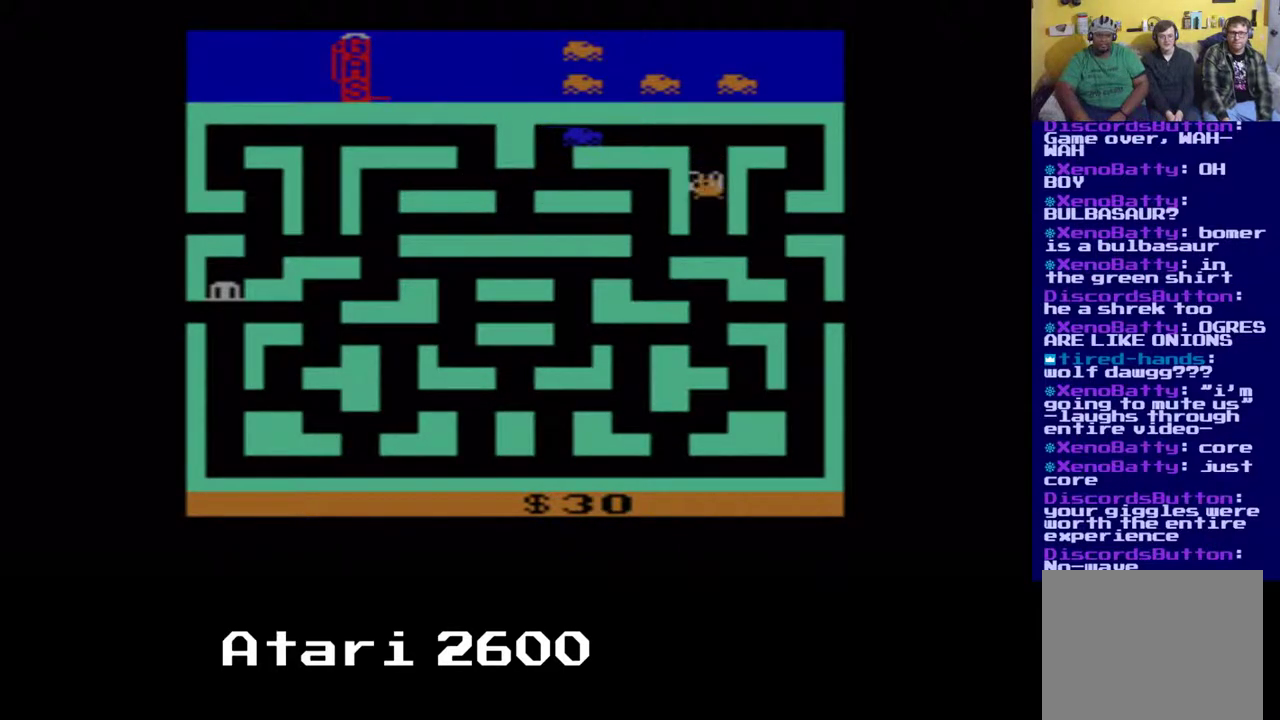
{"buttons": ["DPAD_LEFT"], "left_stick": "center", "right_stick": "center", "events": [[417, "DPAD_LEFT", "down"]]}
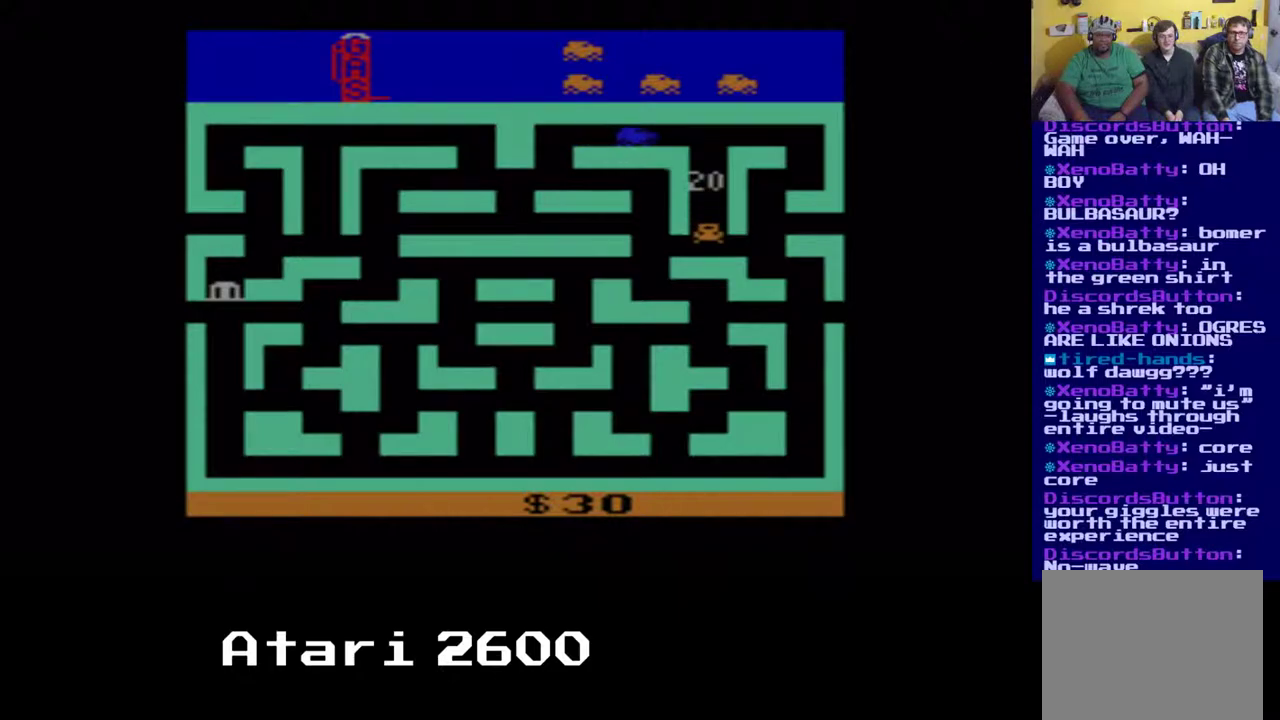
{"buttons": ["DPAD_LEFT"], "left_stick": "center", "right_stick": "center", "events": [[100, "DPAD_LEFT", "up"], [467, "DPAD_LEFT", "down"]]}
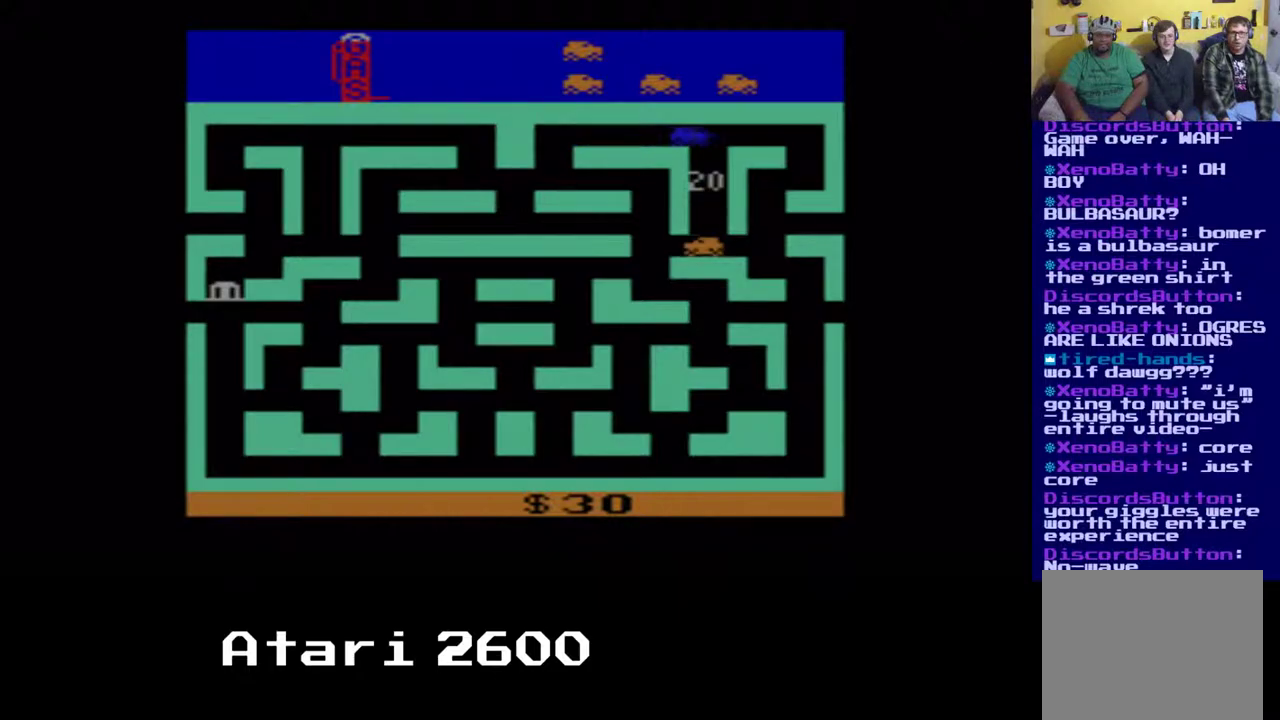
{"buttons": ["DPAD_DOWN"], "left_stick": "center", "right_stick": "center", "events": [[150, "DPAD_LEFT", "up"], [450, "DPAD_DOWN", "down"]]}
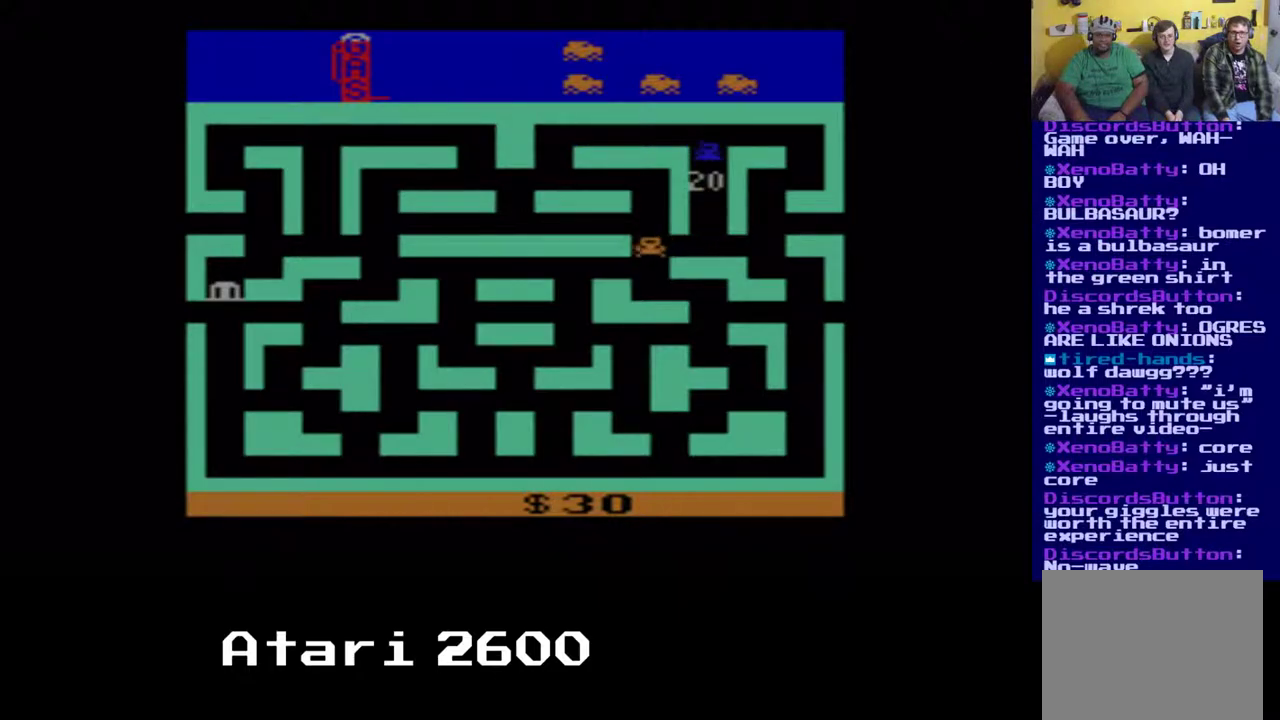
{"buttons": ["DPAD_LEFT"], "left_stick": "center", "right_stick": "center", "events": [[83, "DPAD_DOWN", "up"], [167, "DPAD_LEFT", "down"]]}
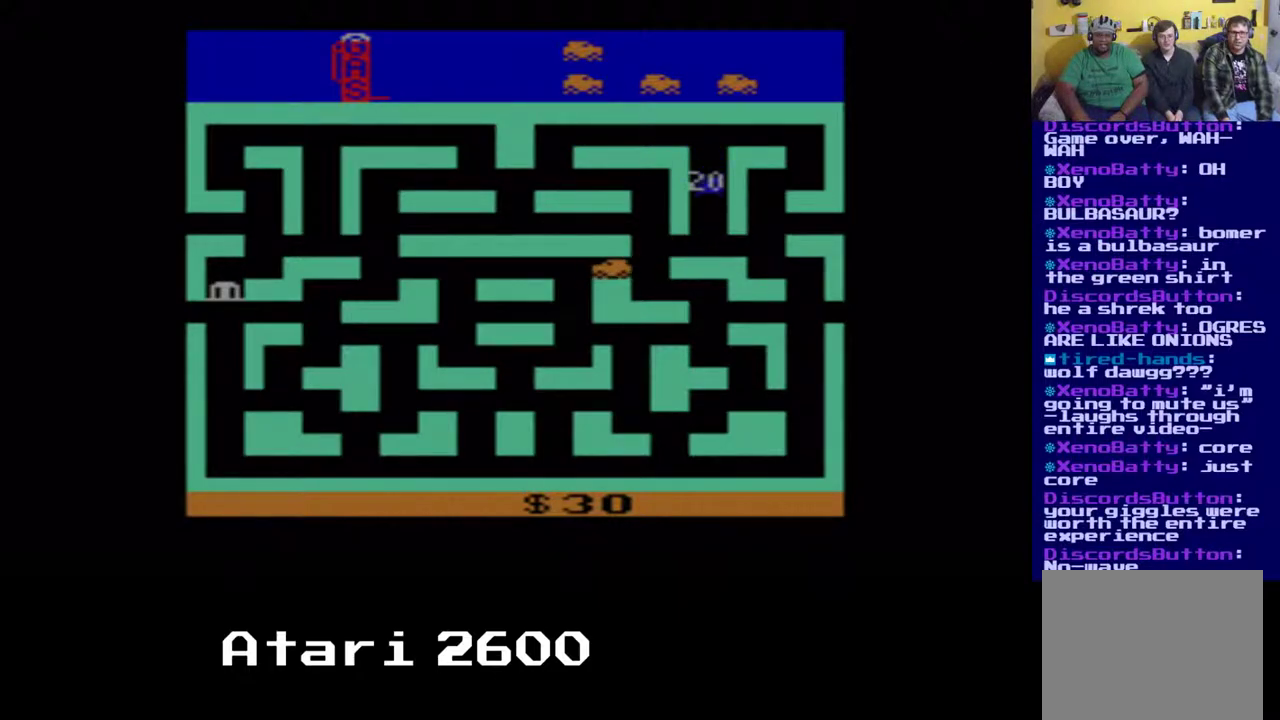
{"buttons": [], "left_stick": "center", "right_stick": "center", "events": [[133, "DPAD_LEFT", "up"]]}
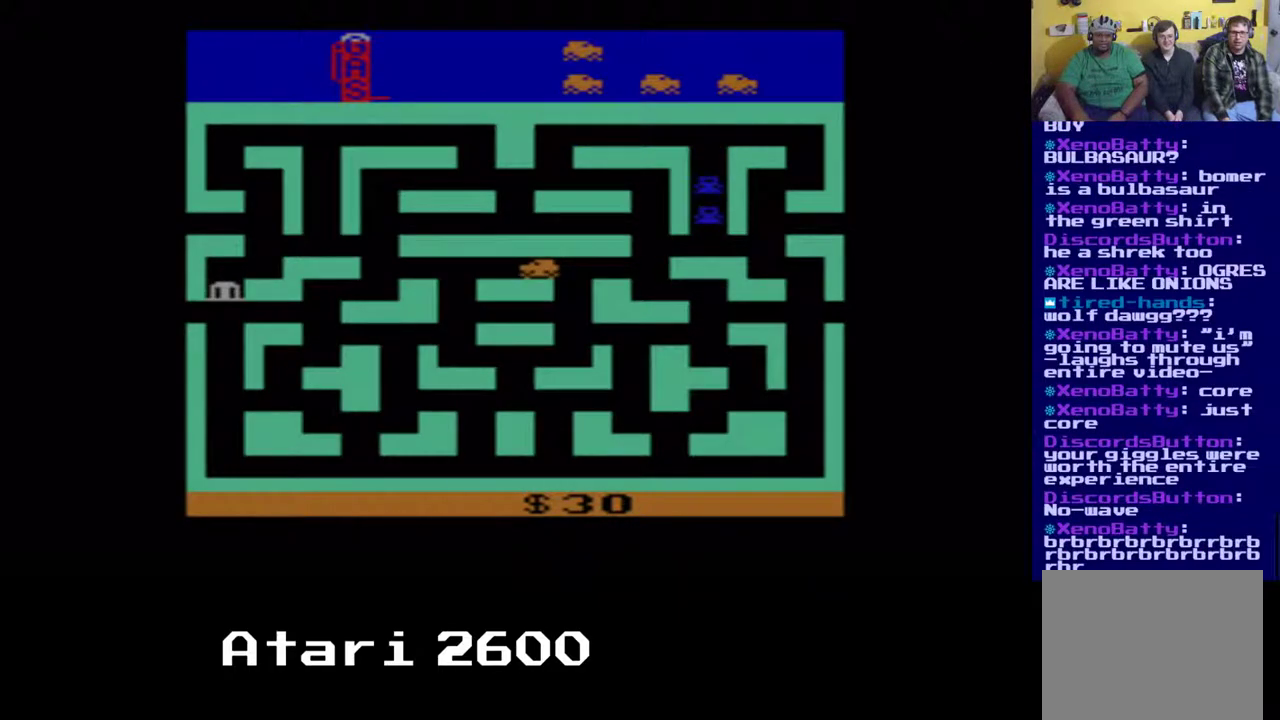
{"buttons": [], "left_stick": "center", "right_stick": "center", "events": []}
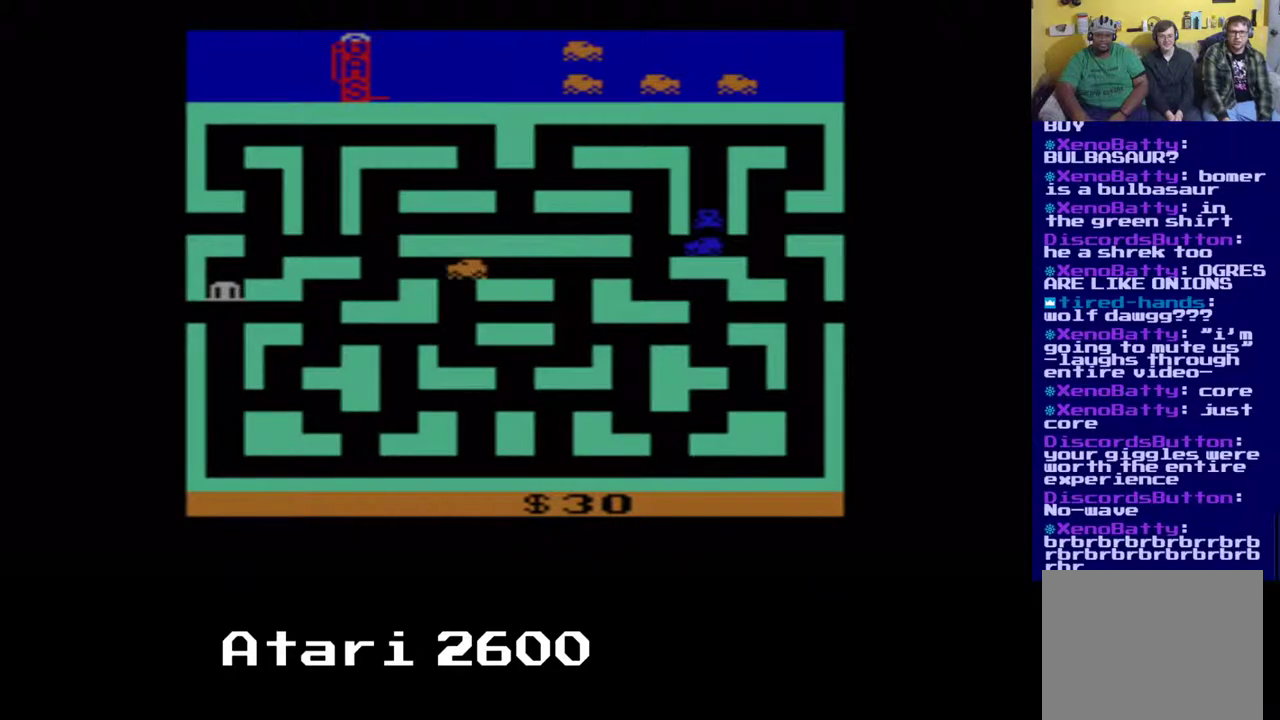
{"buttons": [], "left_stick": "center", "right_stick": "center", "events": []}
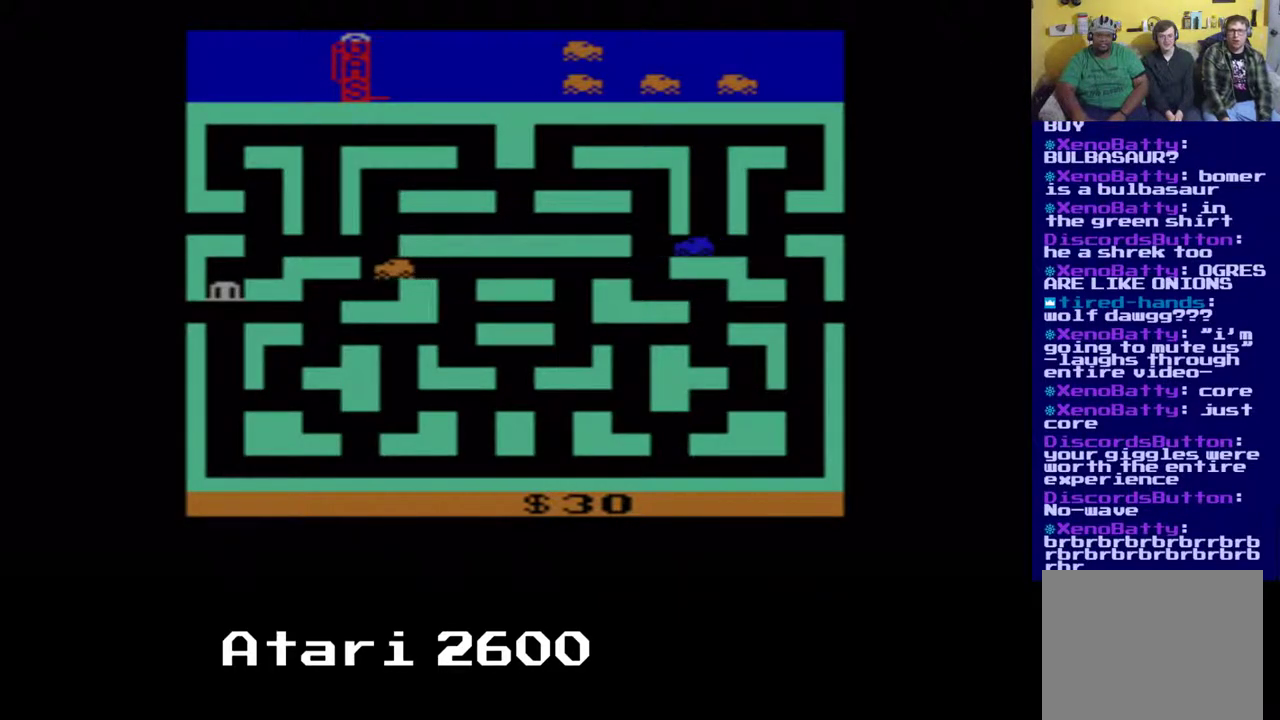
{"buttons": ["DPAD_LEFT"], "left_stick": "center", "right_stick": "center", "events": [[50, "DPAD_UP", "down"], [333, "DPAD_UP", "up"], [367, "DPAD_LEFT", "down"]]}
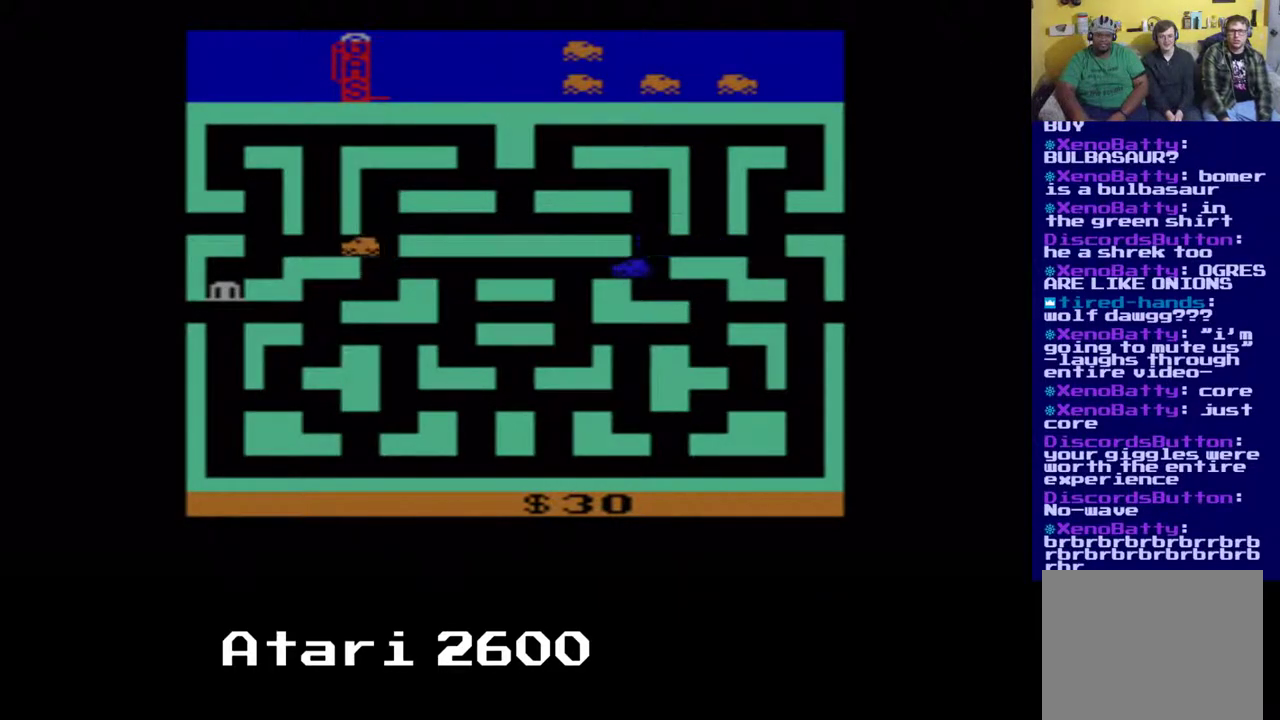
{"buttons": [], "left_stick": "center", "right_stick": "center", "events": [[367, "DPAD_LEFT", "up"]]}
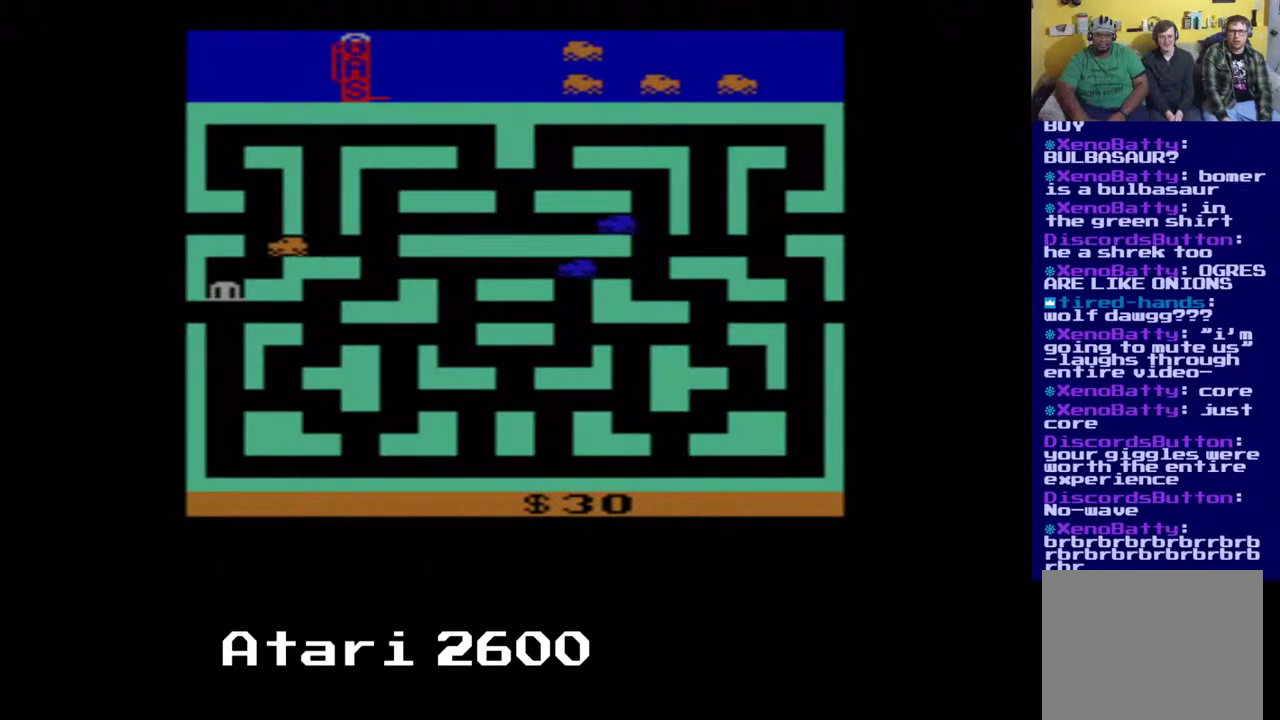
{"buttons": ["DPAD_LEFT"], "left_stick": "center", "right_stick": "center", "events": [[133, "DPAD_DOWN", "down"], [400, "DPAD_DOWN", "up"], [433, "DPAD_LEFT", "down"]]}
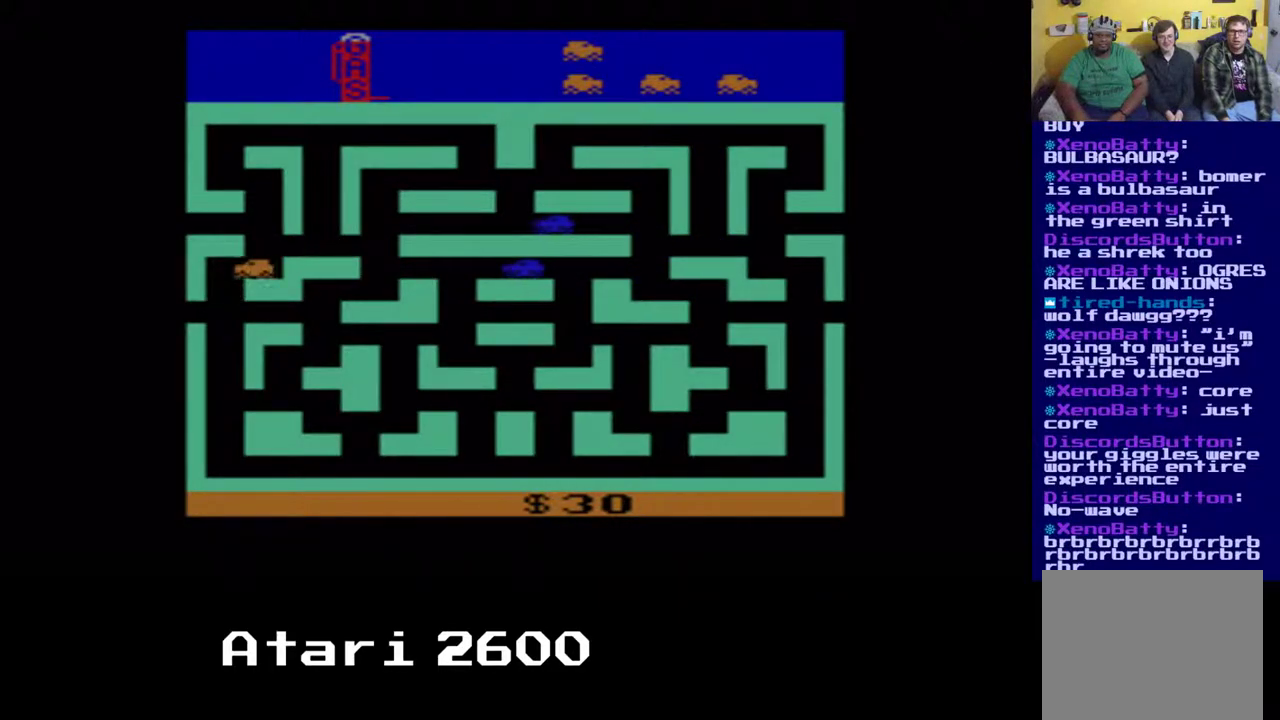
{"buttons": [], "left_stick": "center", "right_stick": "center", "events": [[117, "DPAD_LEFT", "up"], [217, "DPAD_DOWN", "down"], [433, "DPAD_DOWN", "up"]]}
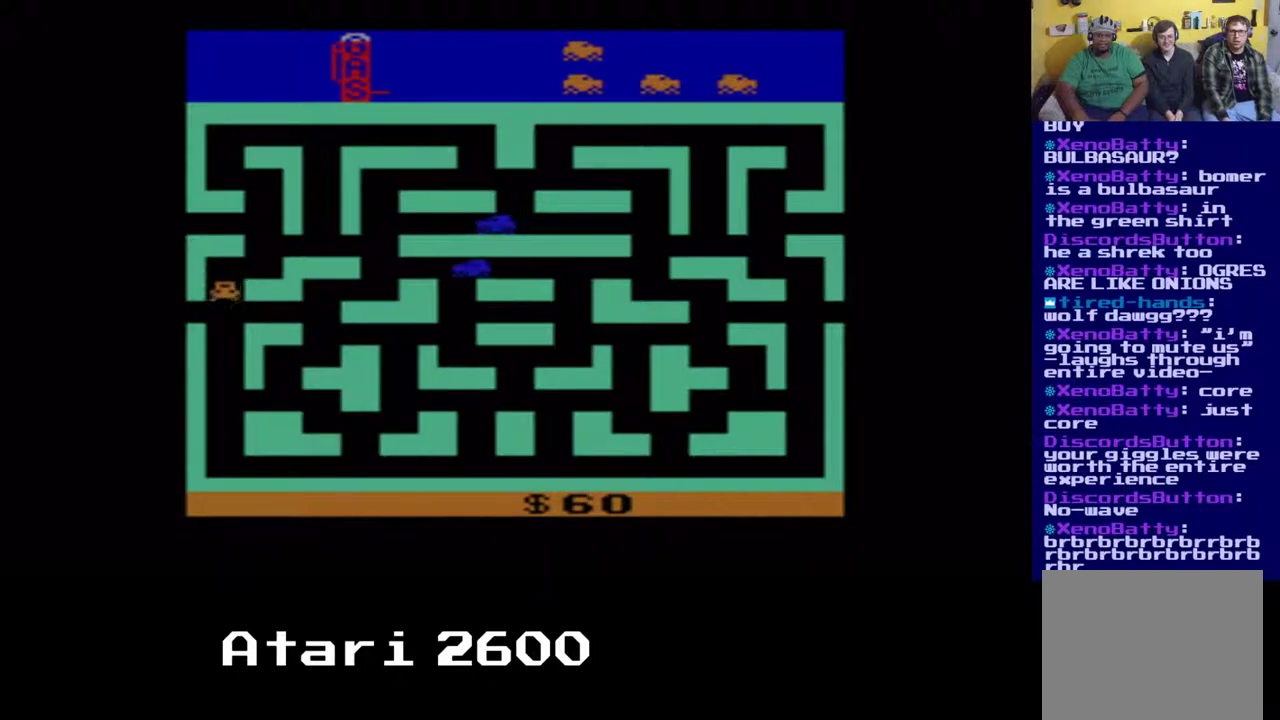
{"buttons": ["DPAD_DOWN"], "left_stick": "center", "right_stick": "center", "events": [[50, "DPAD_UP", "down"], [450, "DPAD_DOWN", "down"], [467, "DPAD_UP", "up"]]}
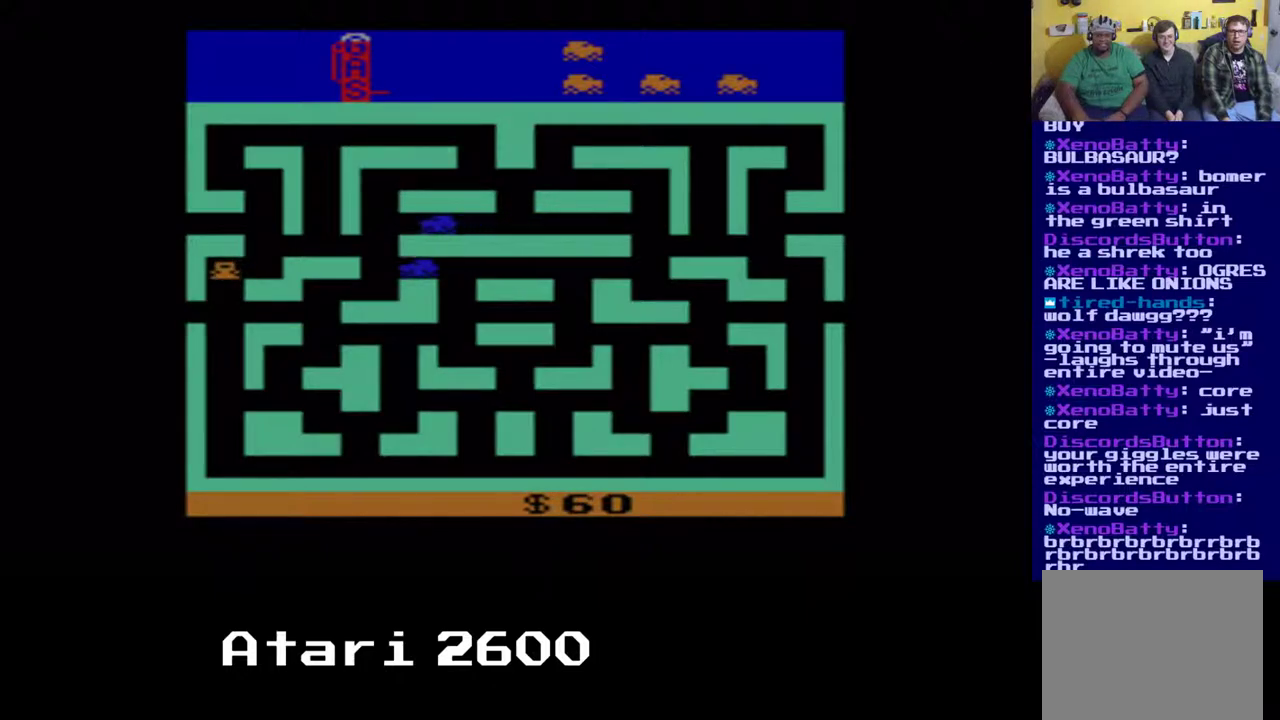
{"buttons": ["DPAD_LEFT"], "left_stick": "center", "right_stick": "center", "events": [[450, "DPAD_LEFT", "down"], [483, "DPAD_DOWN", "up"]]}
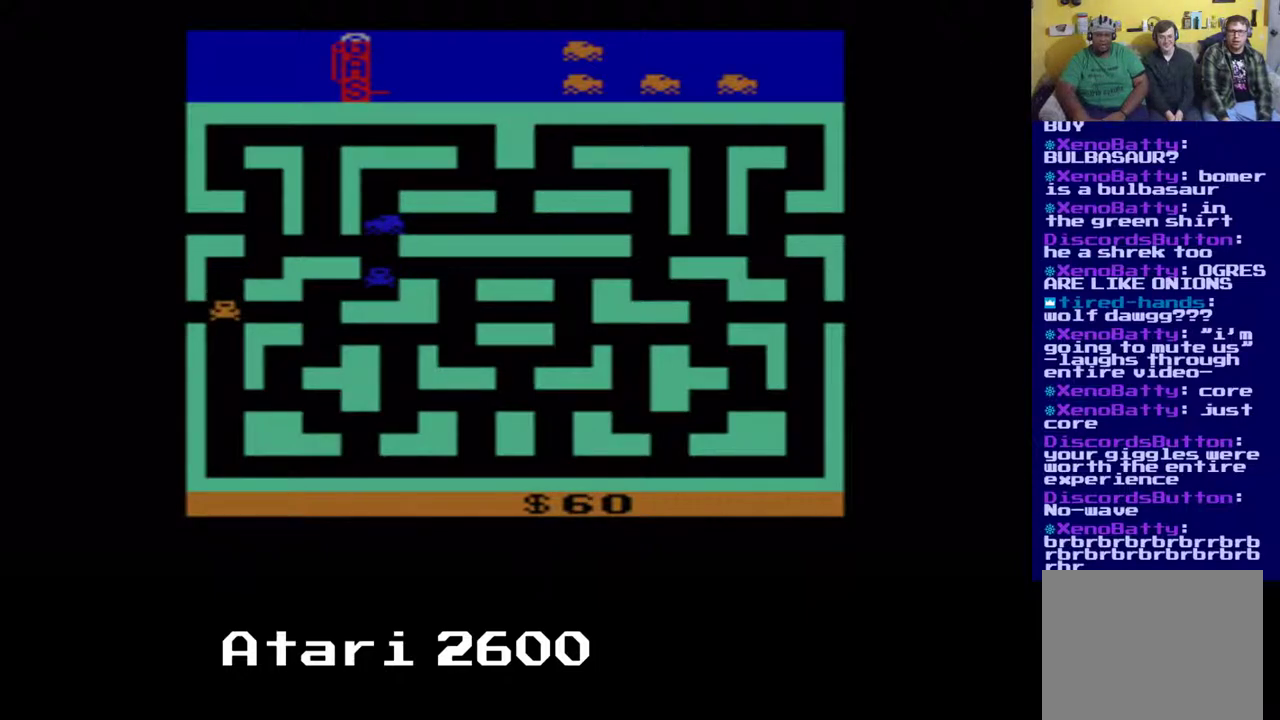
{"buttons": ["DPAD_LEFT"], "left_stick": "center", "right_stick": "center", "events": []}
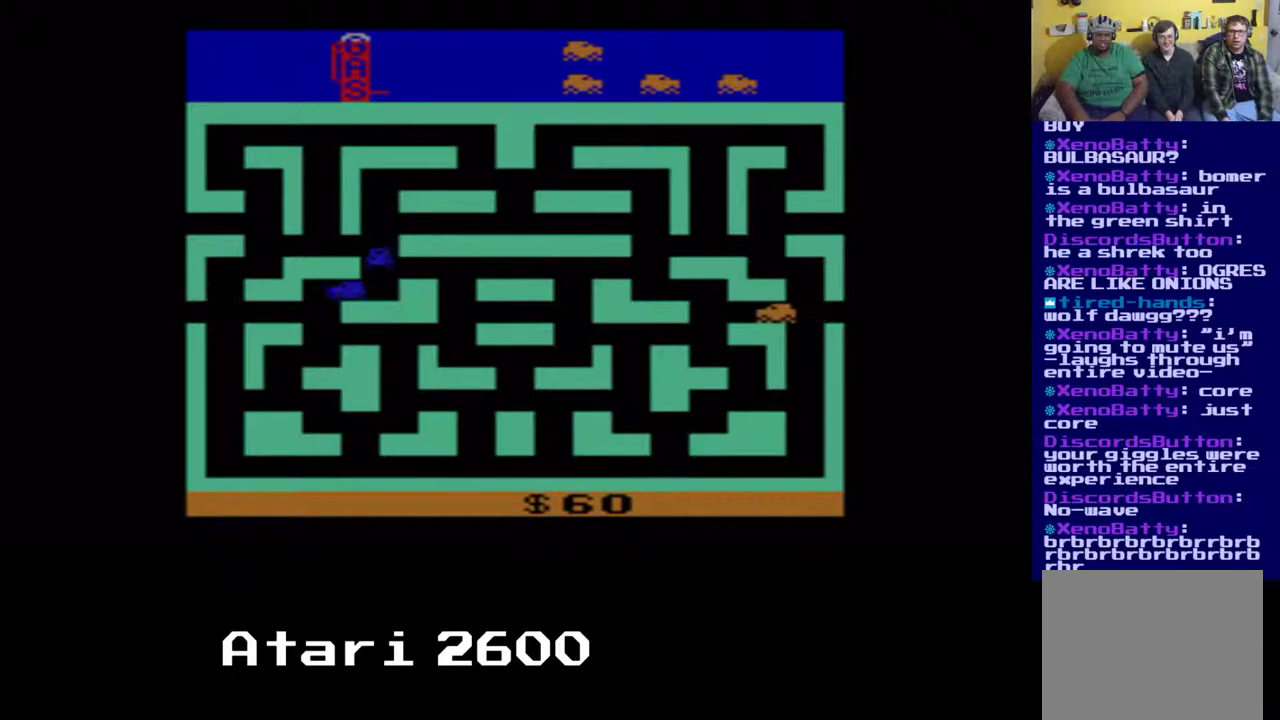
{"buttons": ["DPAD_DOWN"], "left_stick": "center", "right_stick": "center", "events": [[33, "DPAD_LEFT", "up"], [467, "DPAD_DOWN", "down"]]}
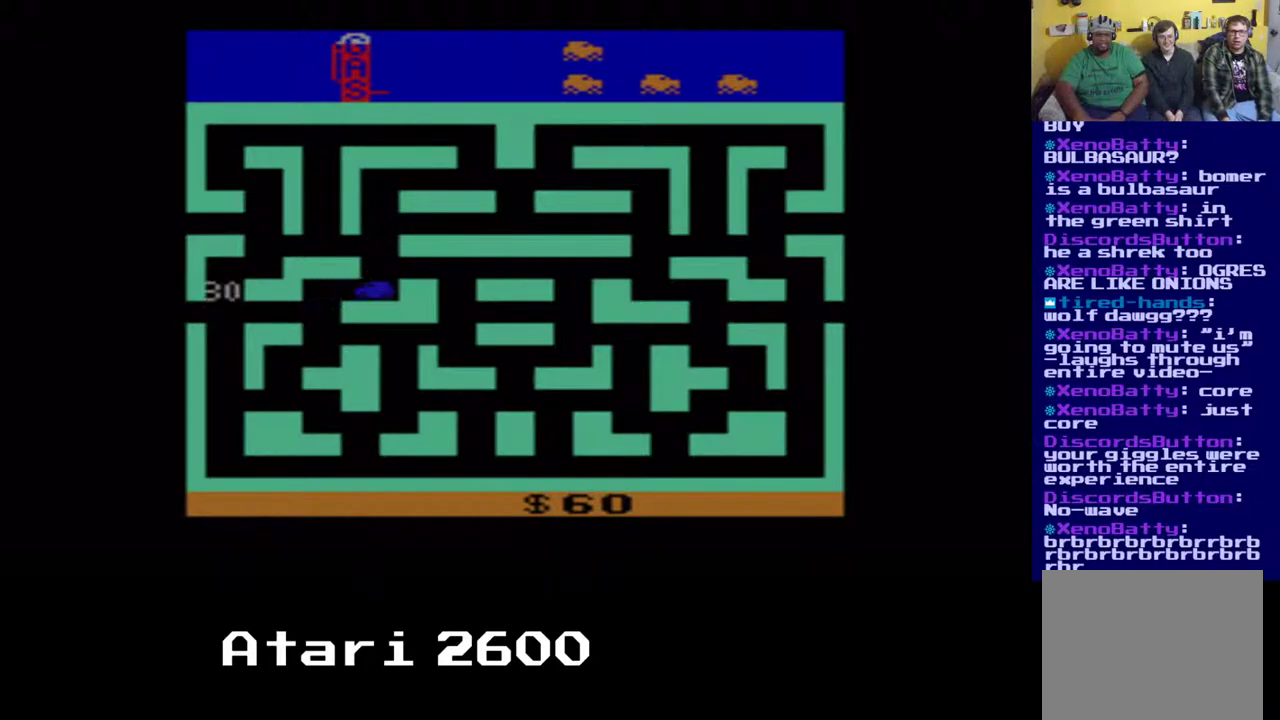
{"buttons": ["DPAD_UP"], "left_stick": "center", "right_stick": "center", "events": [[333, "DPAD_DOWN", "up"], [433, "DPAD_UP", "down"]]}
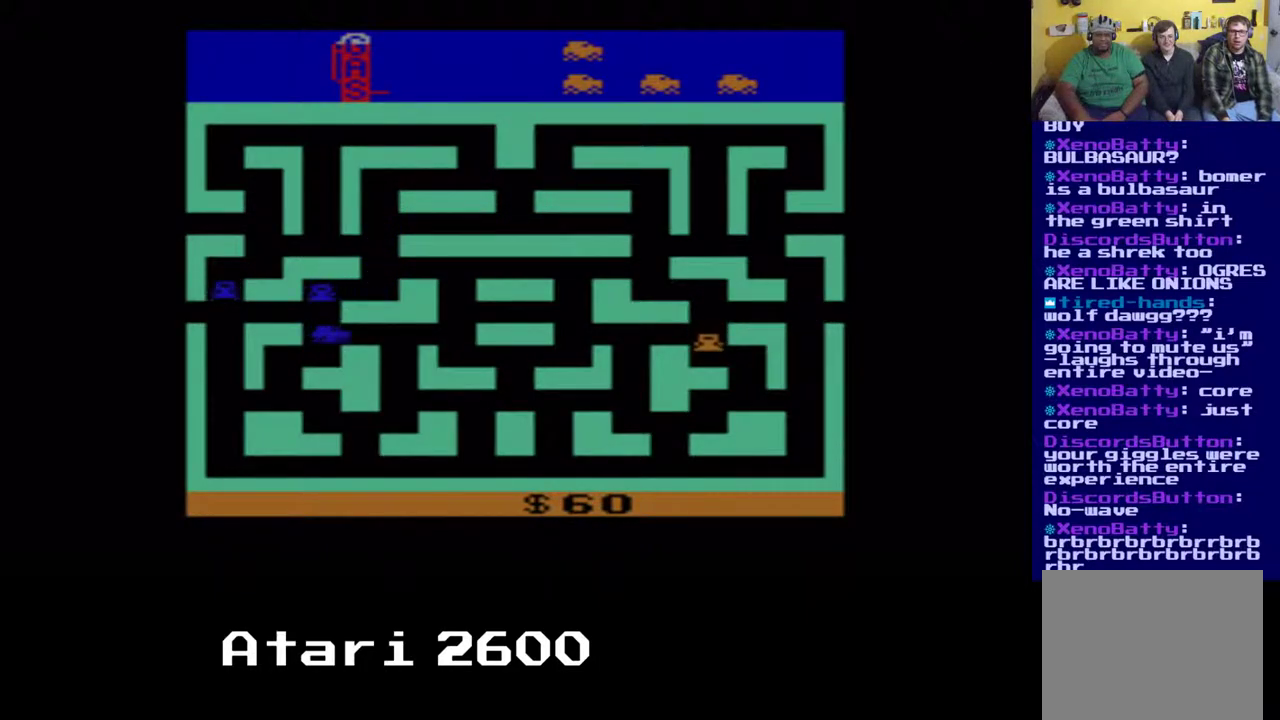
{"buttons": ["DPAD_RIGHT"], "left_stick": "center", "right_stick": "center", "events": [[367, "DPAD_RIGHT", "down"], [367, "DPAD_UP", "up"]]}
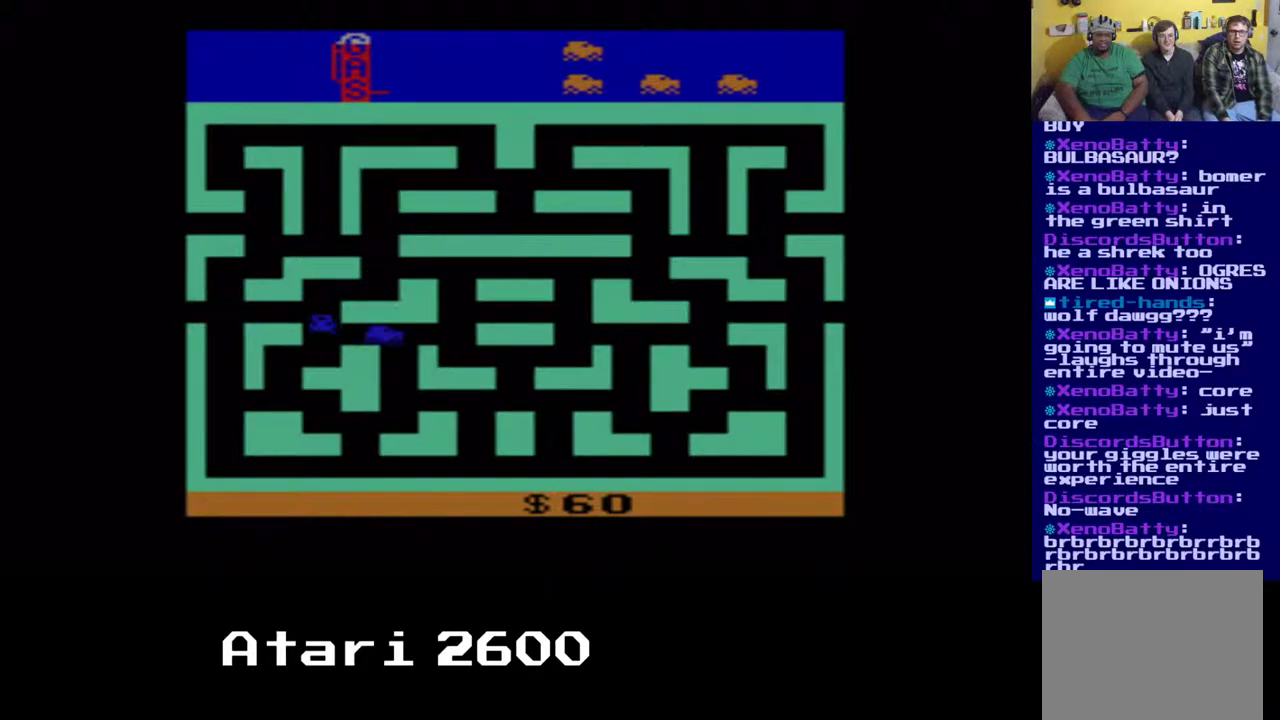
{"buttons": [], "left_stick": "center", "right_stick": "center", "events": [[417, "DPAD_RIGHT", "up"]]}
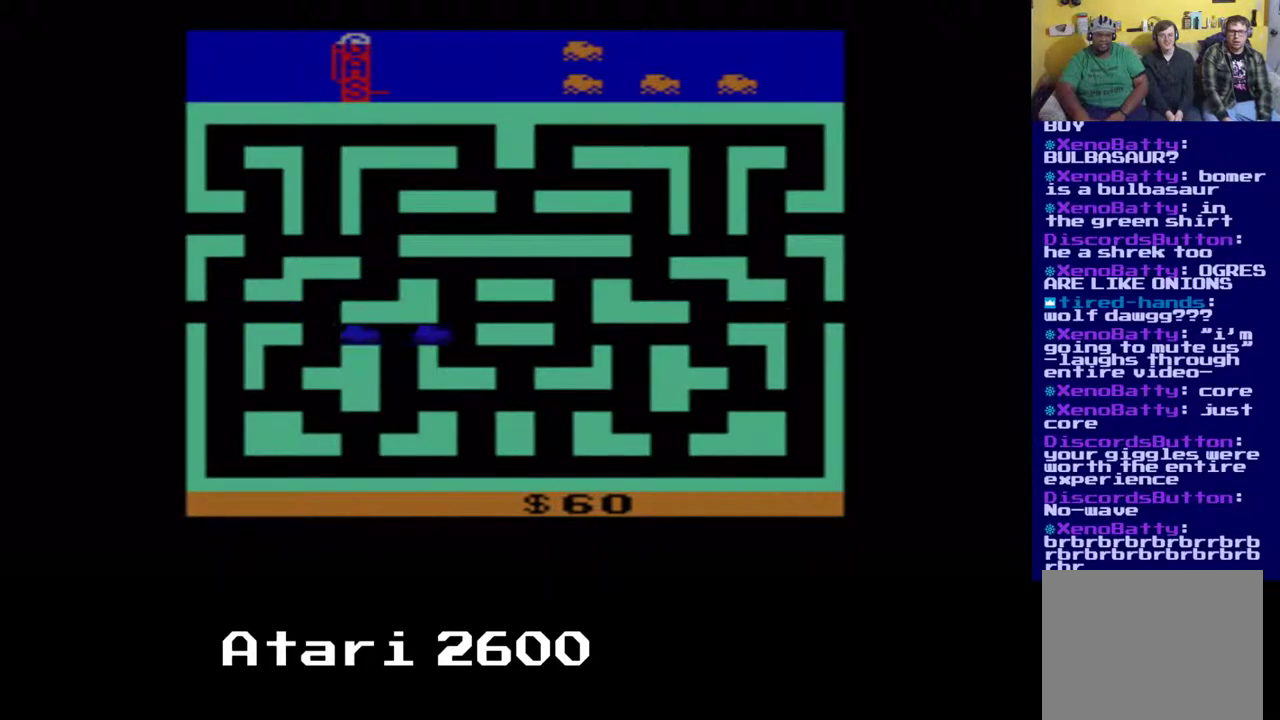
{"buttons": [], "left_stick": "center", "right_stick": "center", "events": []}
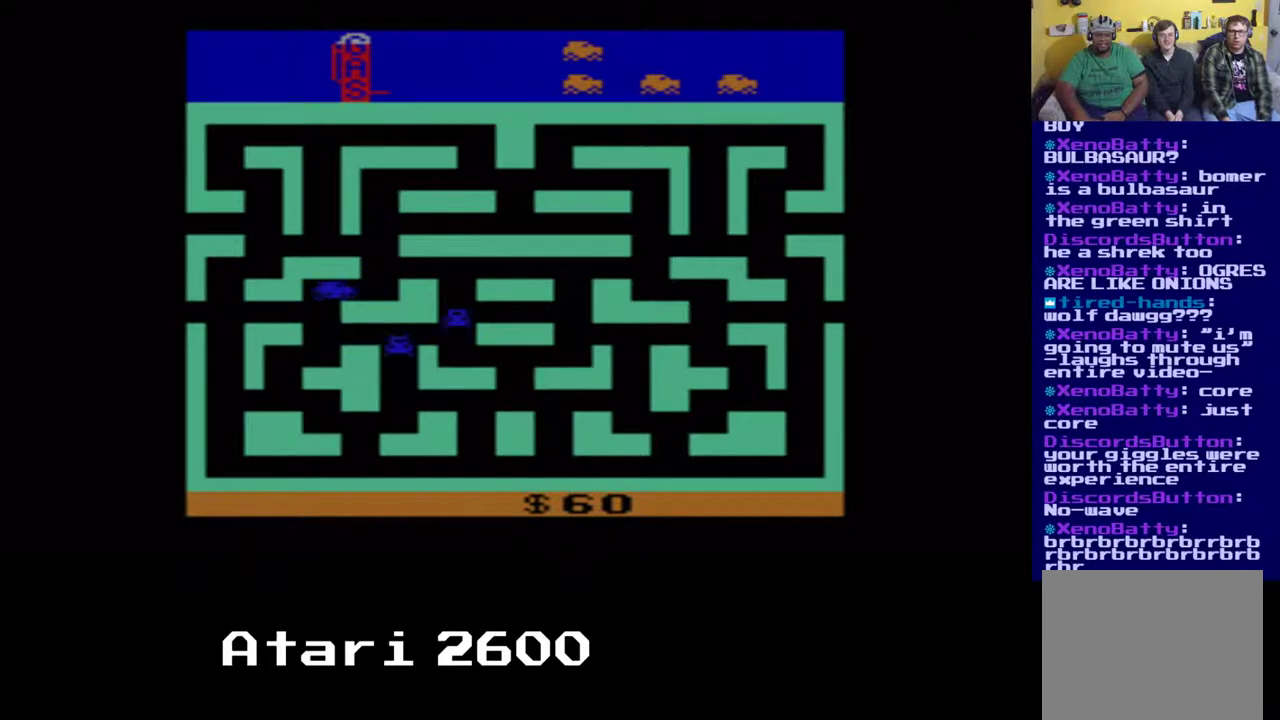
{"buttons": ["DPAD_LEFT"], "left_stick": "center", "right_stick": "center", "events": [[67, "DPAD_UP", "down"], [467, "DPAD_LEFT", "down"], [467, "DPAD_UP", "up"]]}
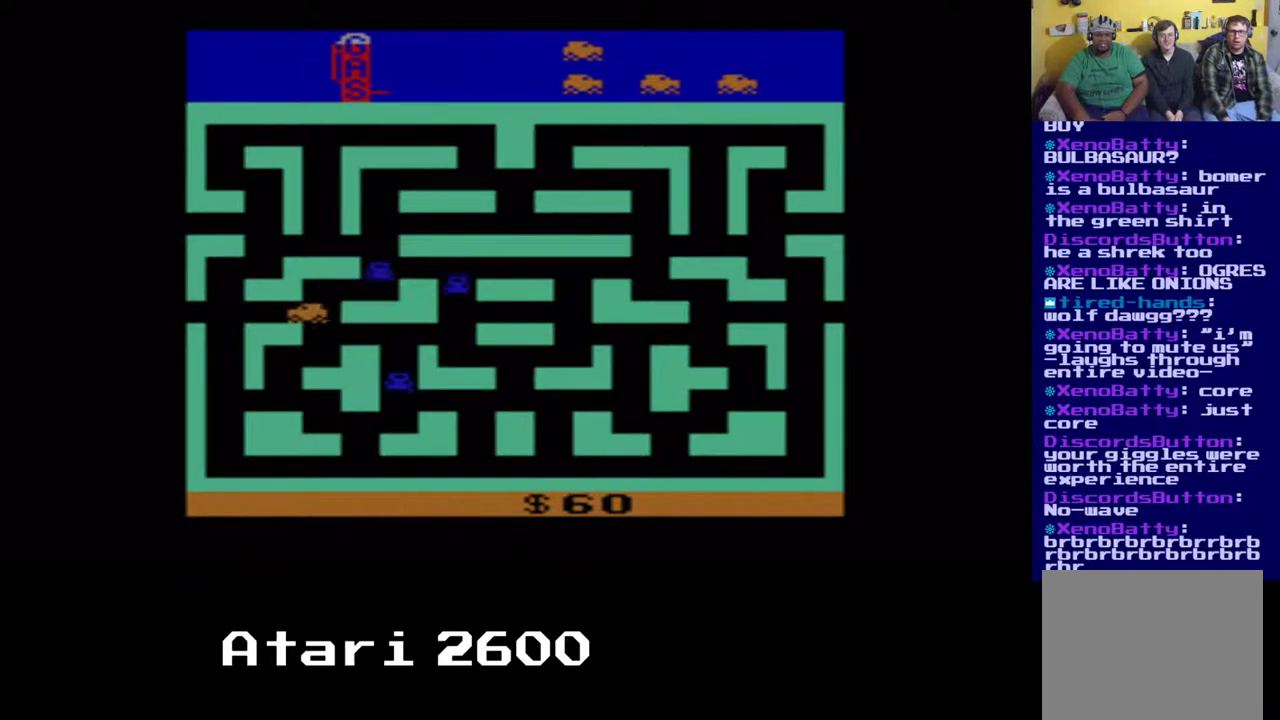
{"buttons": ["DPAD_UP", "DPAD_LEFT"], "left_stick": "center", "right_stick": "center", "events": [[500, "DPAD_UP", "down"]]}
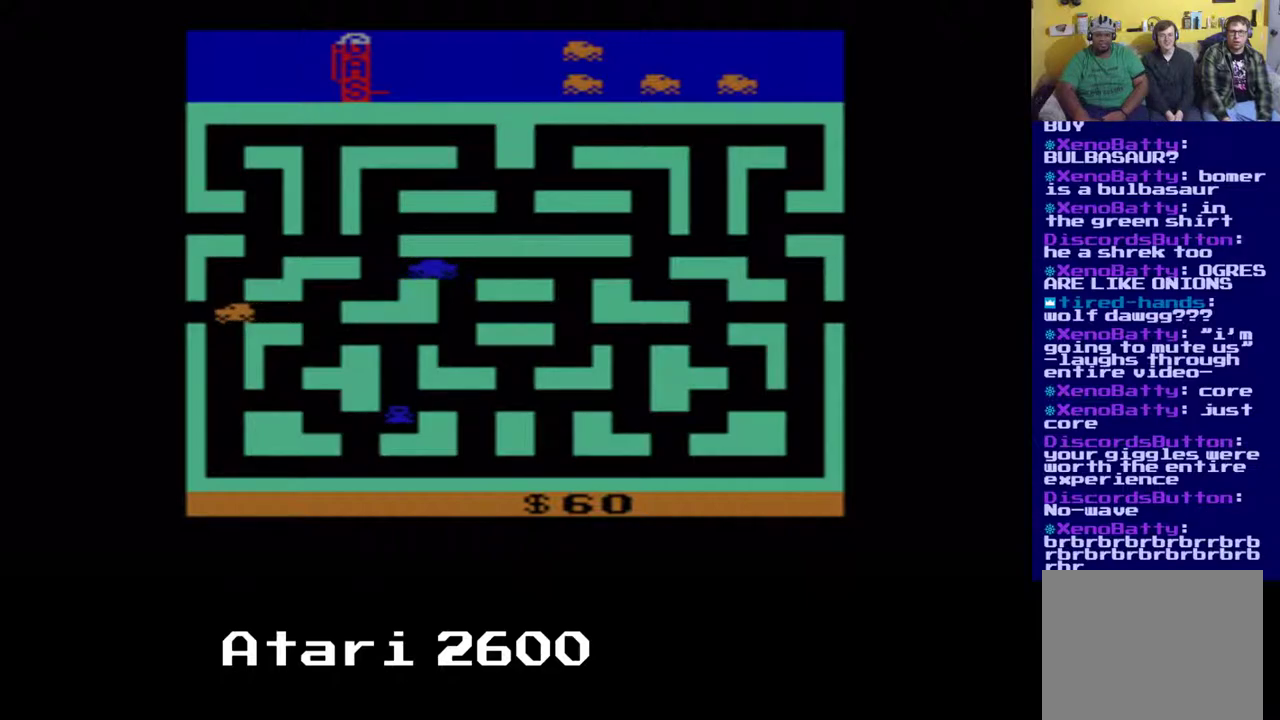
{"buttons": ["DPAD_UP"], "left_stick": "center", "right_stick": "center", "events": [[17, "DPAD_LEFT", "up"]]}
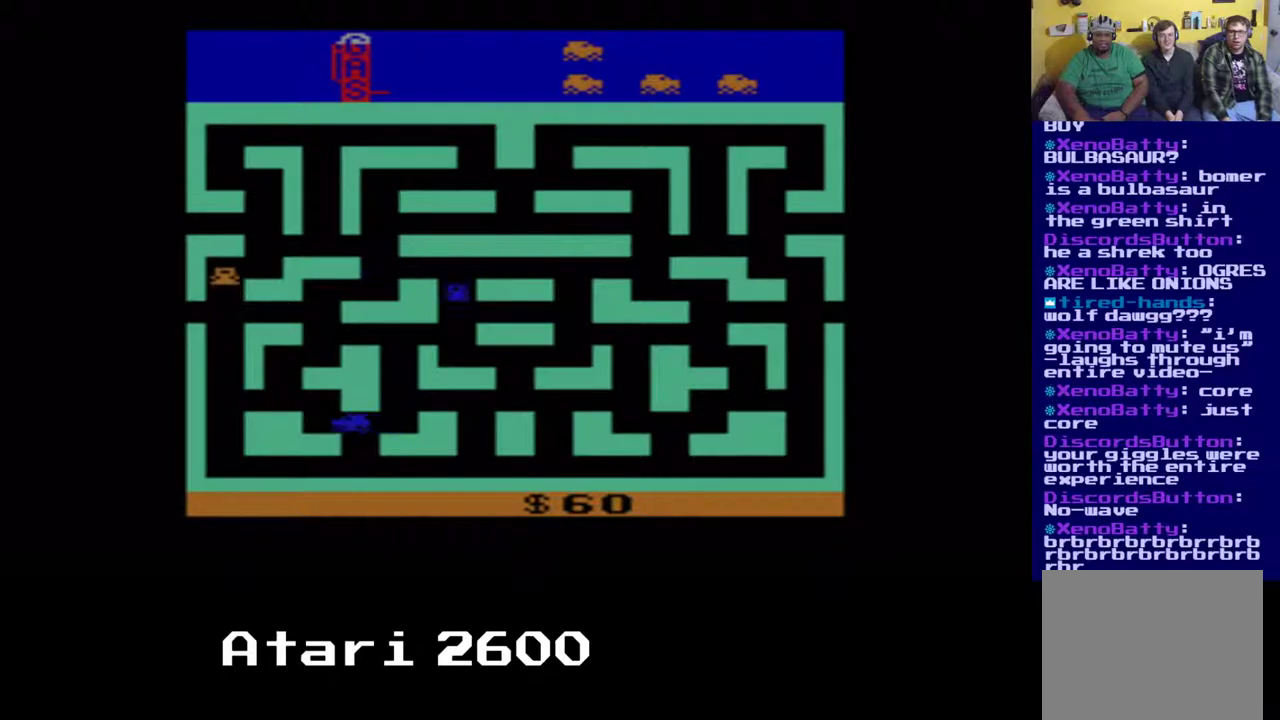
{"buttons": ["DPAD_UP", "DPAD_RIGHT"], "left_stick": "center", "right_stick": "center", "events": [[33, "DPAD_UP", "up"], [133, "DPAD_RIGHT", "down"], [383, "DPAD_UP", "down"]]}
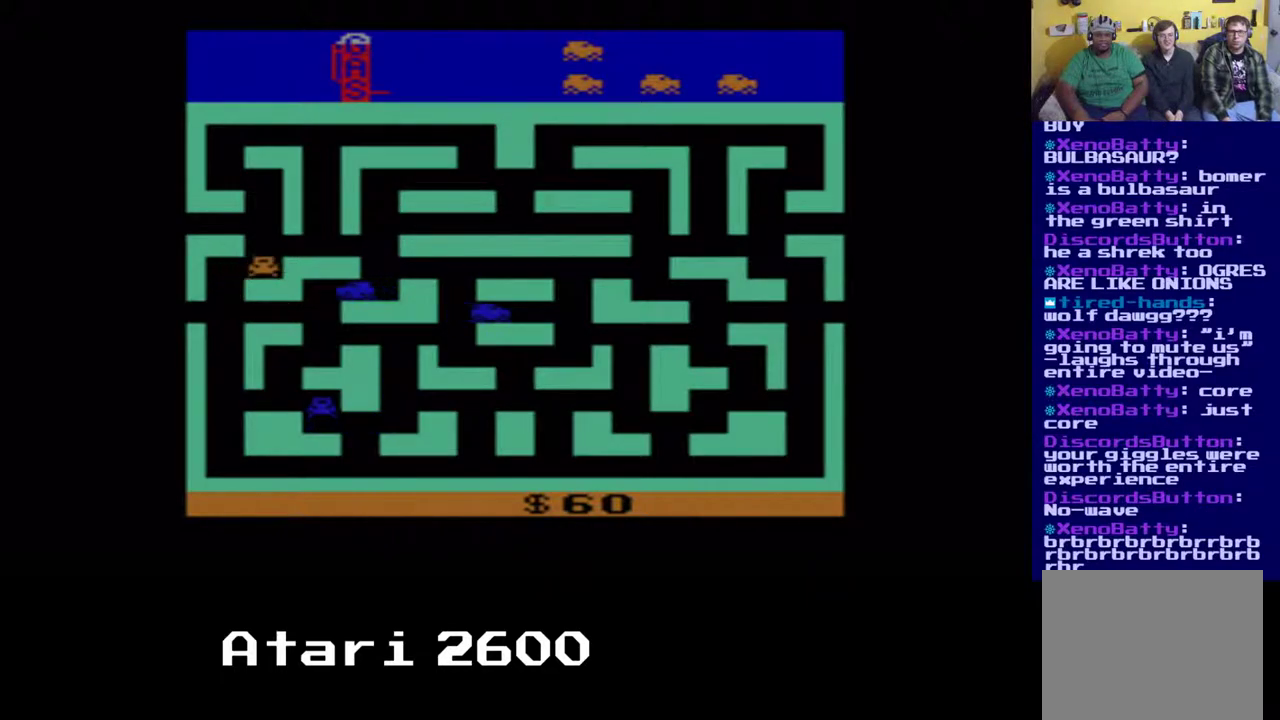
{"buttons": ["DPAD_UP"], "left_stick": "center", "right_stick": "center", "events": [[67, "DPAD_RIGHT", "up"]]}
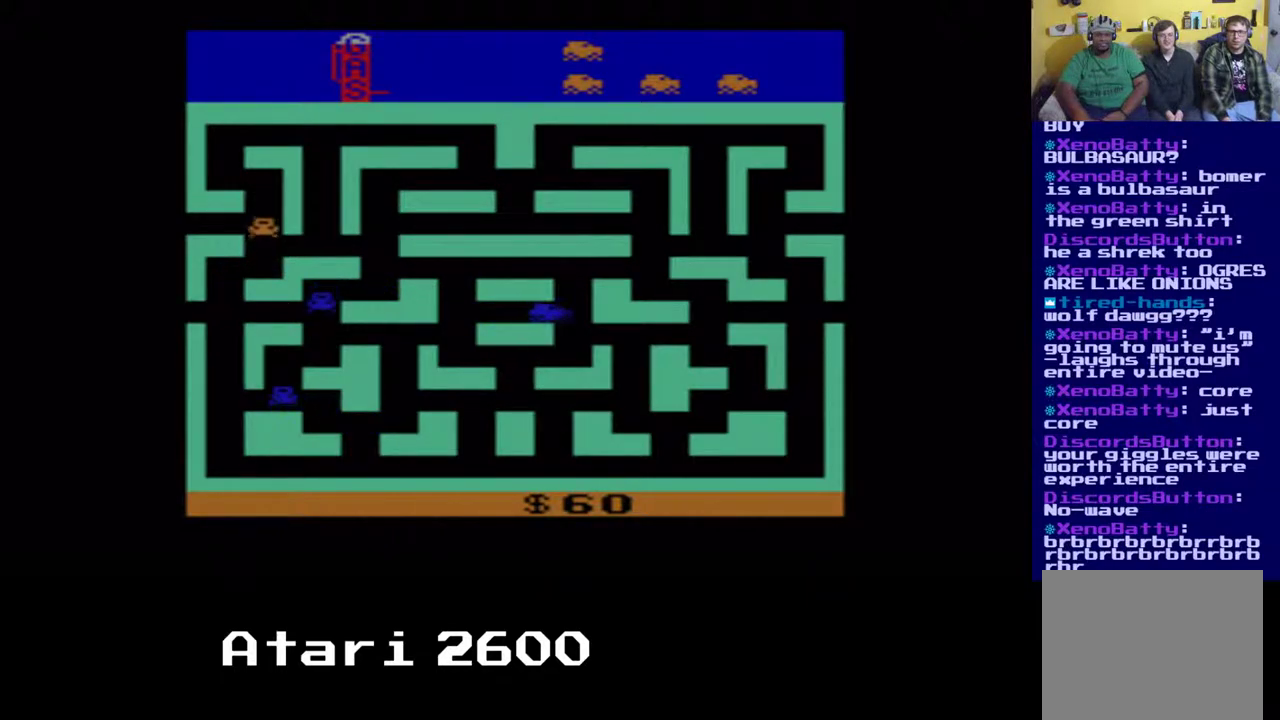
{"buttons": [], "left_stick": "center", "right_stick": "center", "events": [[100, "DPAD_UP", "up"], [133, "DPAD_LEFT", "down"], [367, "DPAD_LEFT", "up"]]}
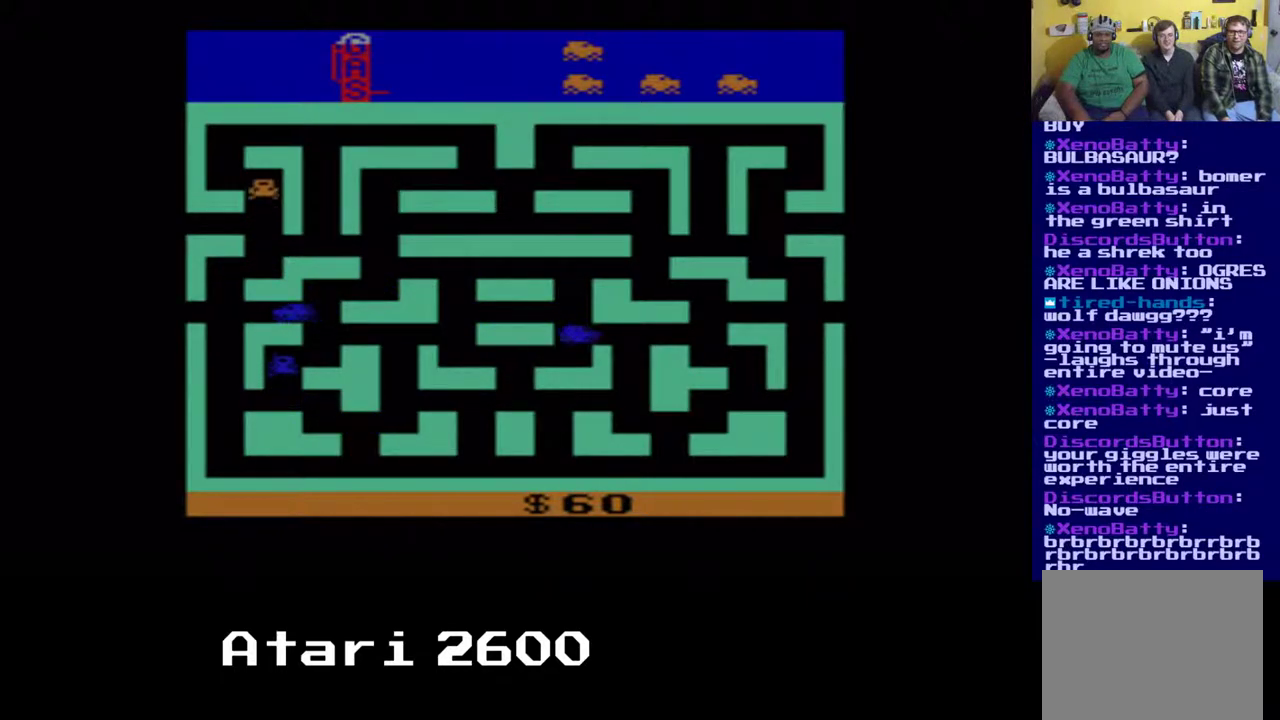
{"buttons": [], "left_stick": "center", "right_stick": "center", "events": [[50, "DPAD_LEFT", "down"], [400, "DPAD_LEFT", "up"]]}
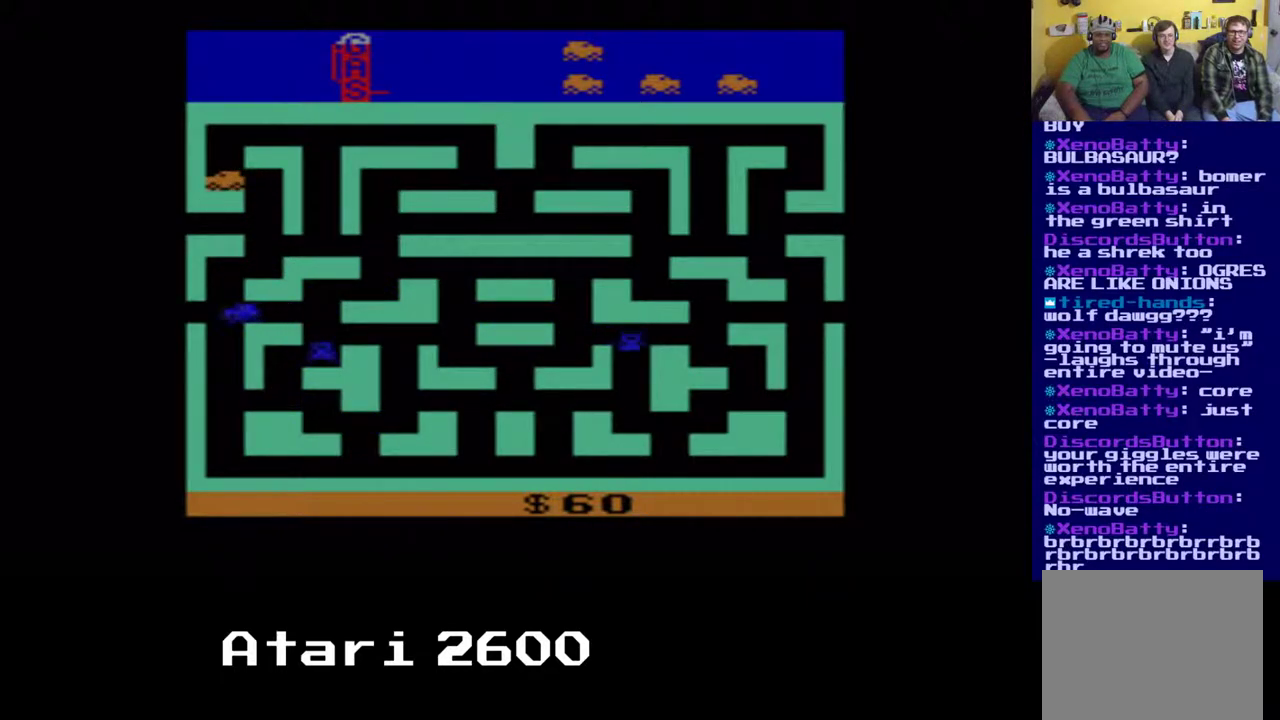
{"buttons": ["DPAD_DOWN"], "left_stick": "center", "right_stick": "center", "events": [[133, "DPAD_RIGHT", "down"], [133, "DPAD_UP", "down"], [433, "DPAD_RIGHT", "up"], [433, "DPAD_UP", "up"], [500, "DPAD_DOWN", "down"]]}